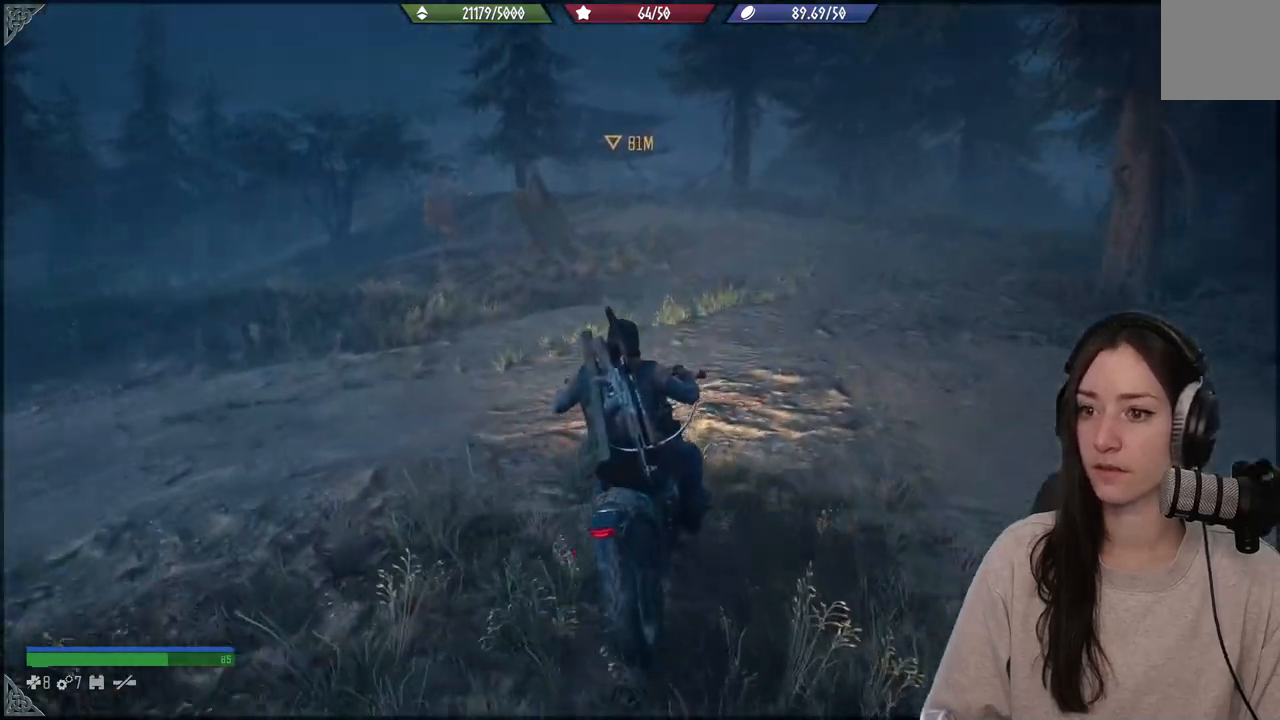
Gameplay with a controller (Xbox layout); each line is a JSON object with the inputs held at the frame after it. "events" lists button and stick changes between this image and that frame as [ms after this image, input, new state], when the widget could be followed in between. Not read: L3.
{"buttons": ["R2"], "left_stick": "right", "right_stick": "center", "events": [[50, "left_stick", "center"], [367, "left_stick", "right"]]}
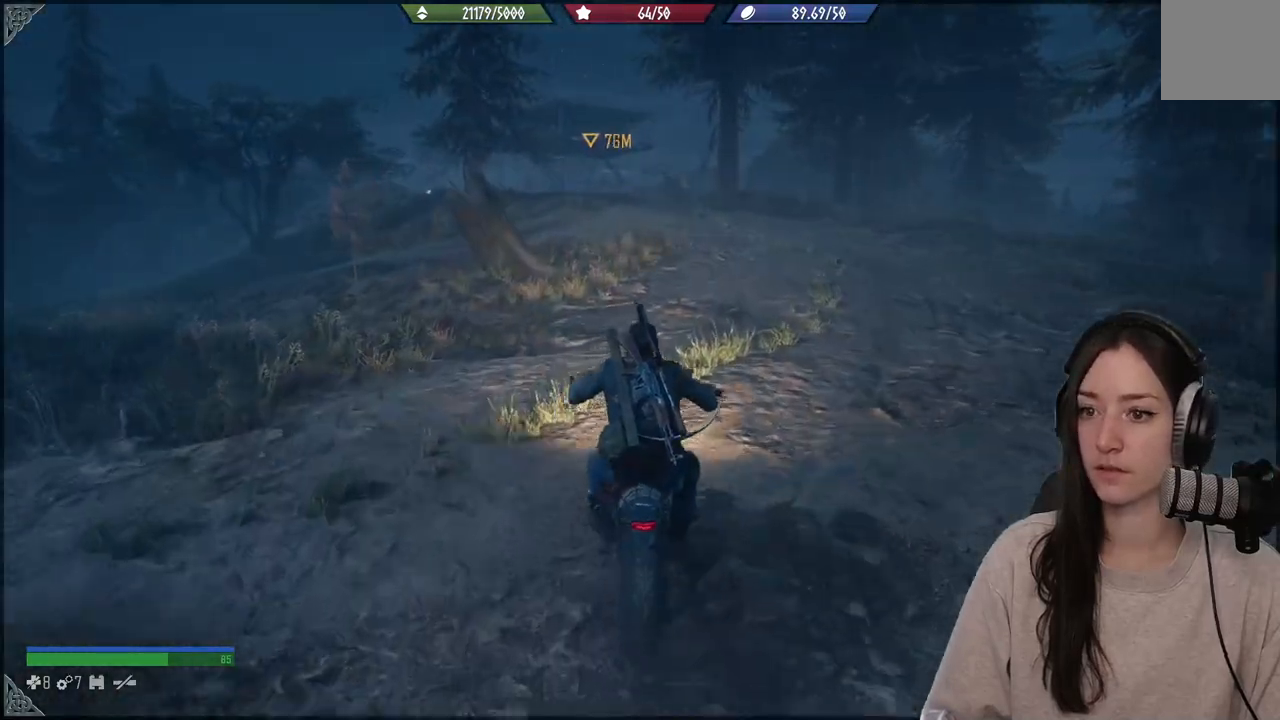
{"buttons": ["R2"], "left_stick": "center", "right_stick": "center", "events": [[200, "left_stick", "center"]]}
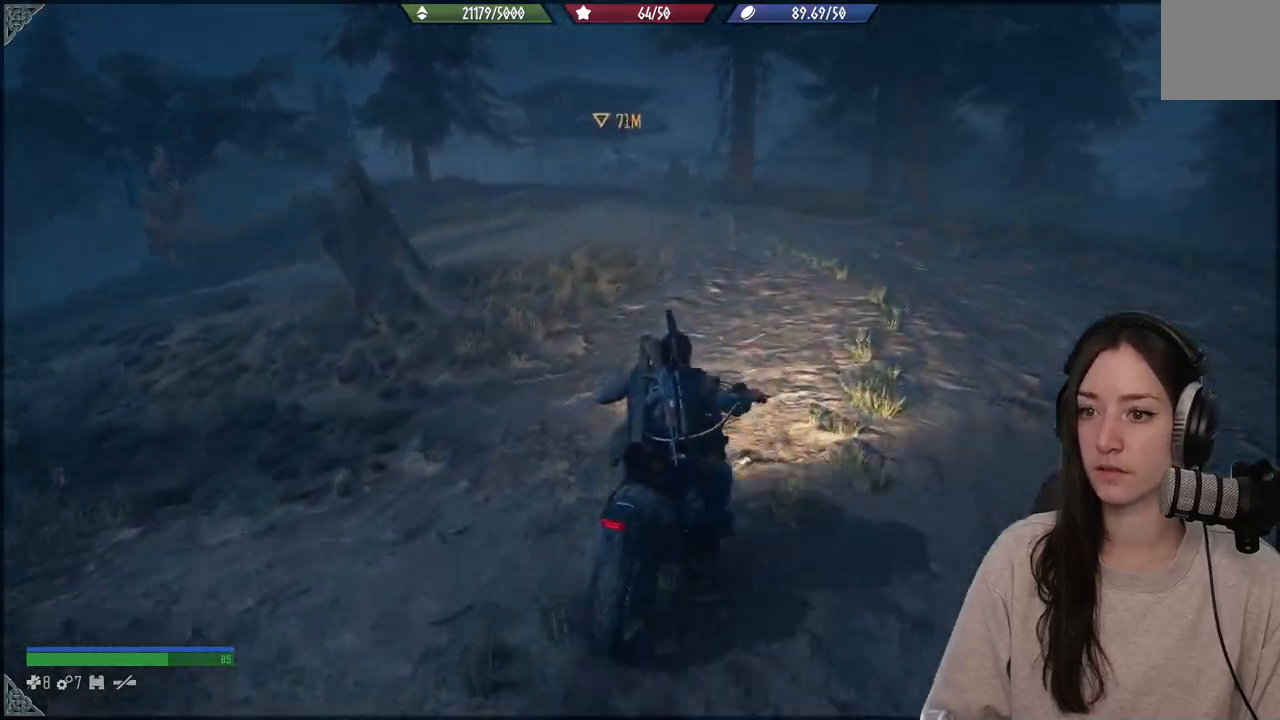
{"buttons": ["R2"], "left_stick": "center", "right_stick": "center", "events": []}
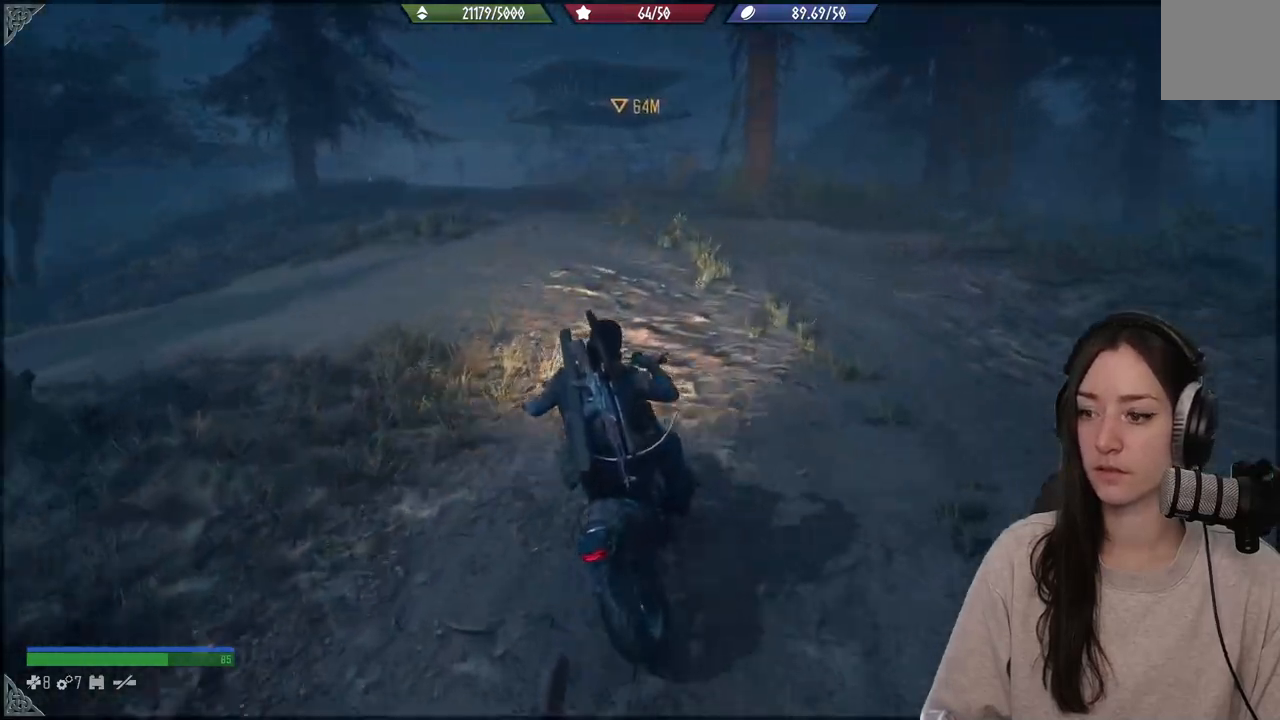
{"buttons": [], "left_stick": "center", "right_stick": "center", "events": [[100, "R2", "up"]]}
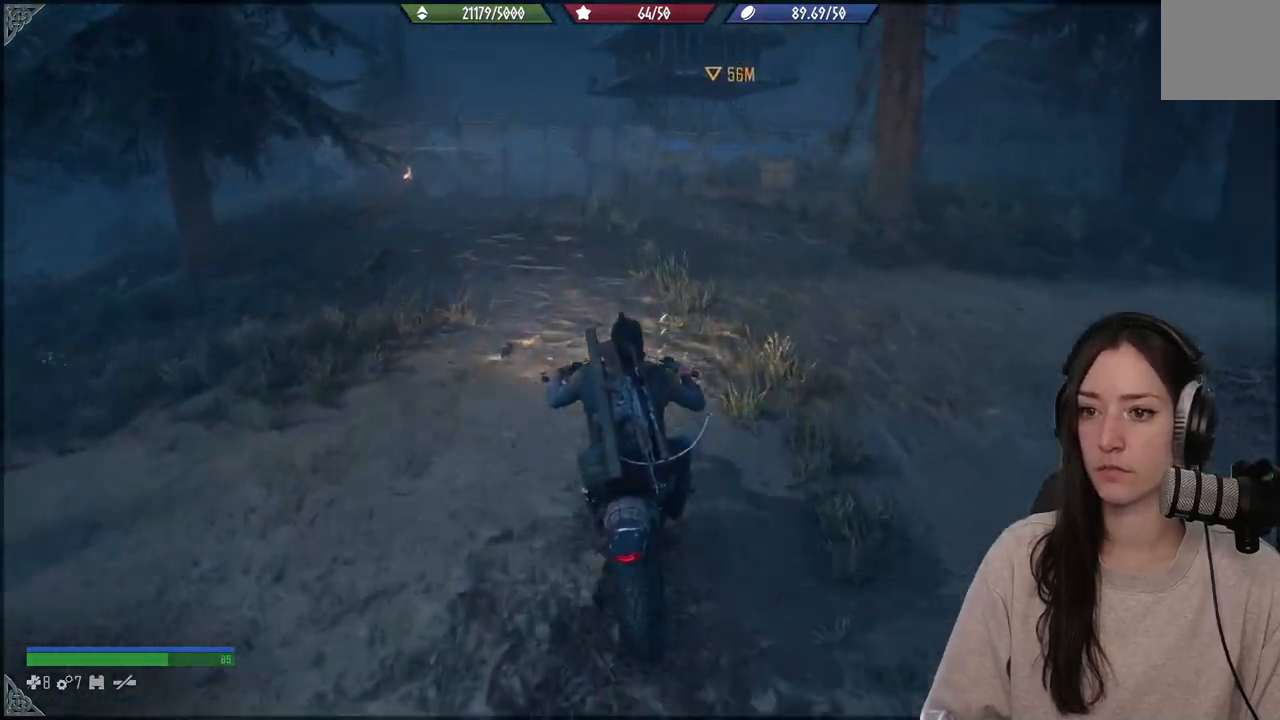
{"buttons": [], "left_stick": "center", "right_stick": "center", "events": [[83, "right_stick", "down-left"], [217, "left_stick", "left"], [367, "left_stick", "center"], [367, "right_stick", "center"]]}
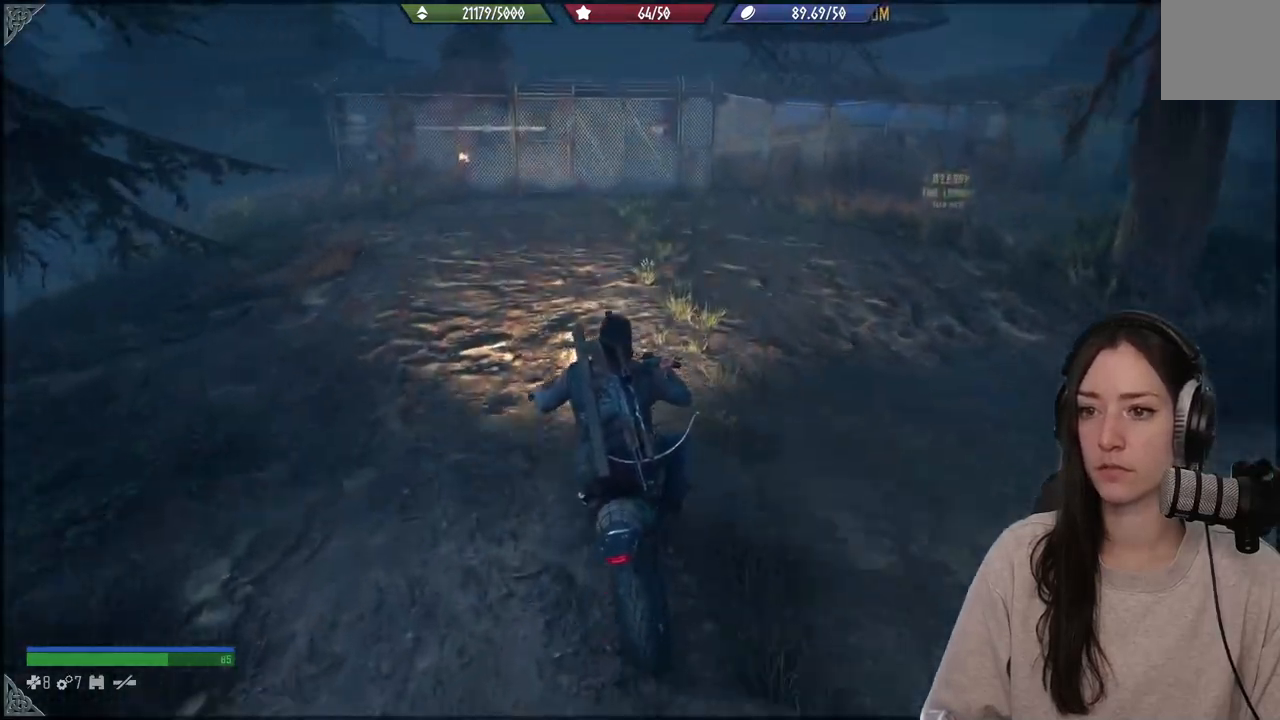
{"buttons": [], "left_stick": "center", "right_stick": "center", "events": [[133, "L2", "down"], [483, "L2", "up"]]}
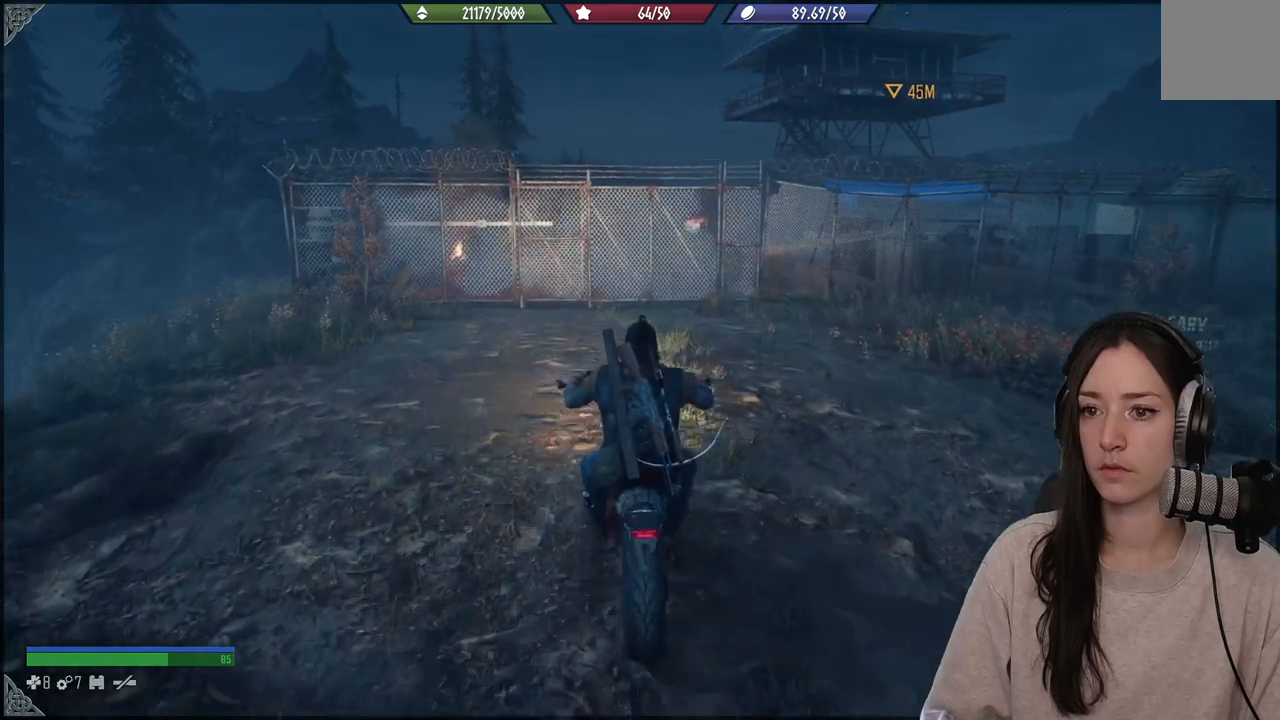
{"buttons": ["L2"], "left_stick": "center", "right_stick": "center", "events": [[500, "L2", "down"]]}
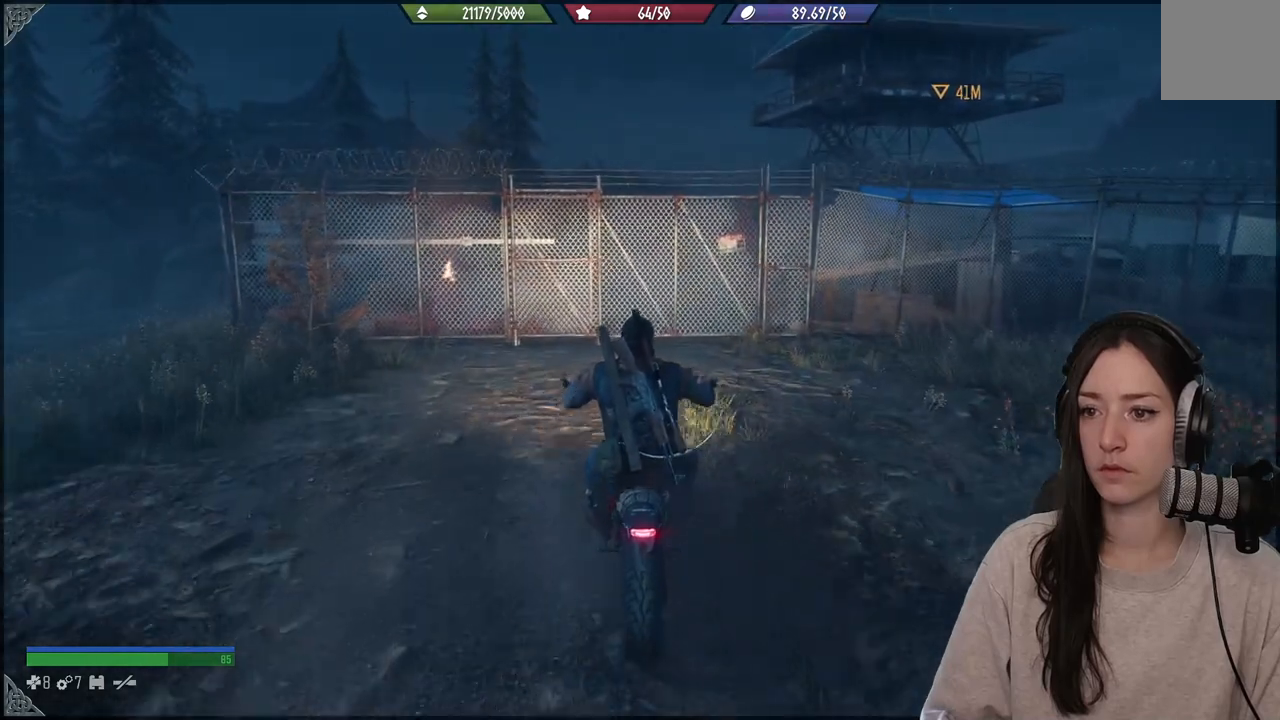
{"buttons": [], "left_stick": "up-right", "right_stick": "center", "events": [[250, "L2", "up"], [417, "left_stick", "up-right"]]}
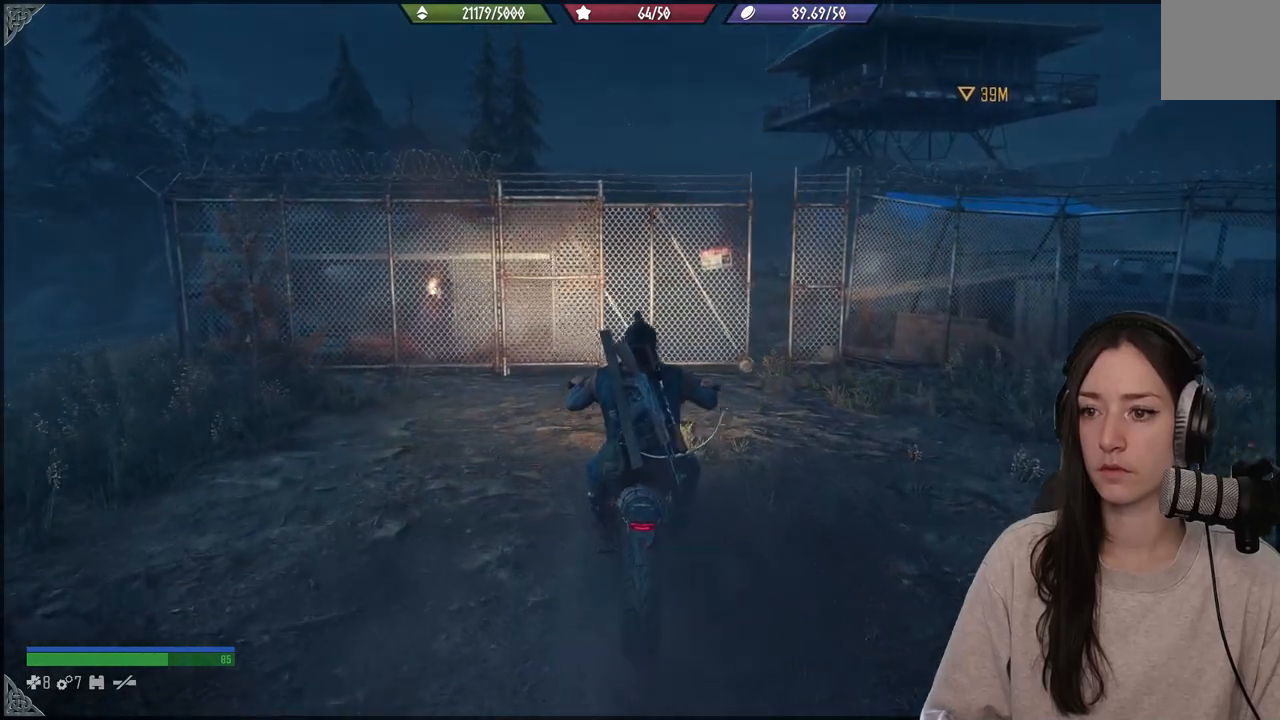
{"buttons": ["R2"], "left_stick": "up", "right_stick": "center", "events": [[233, "R2", "down"], [350, "left_stick", "up"]]}
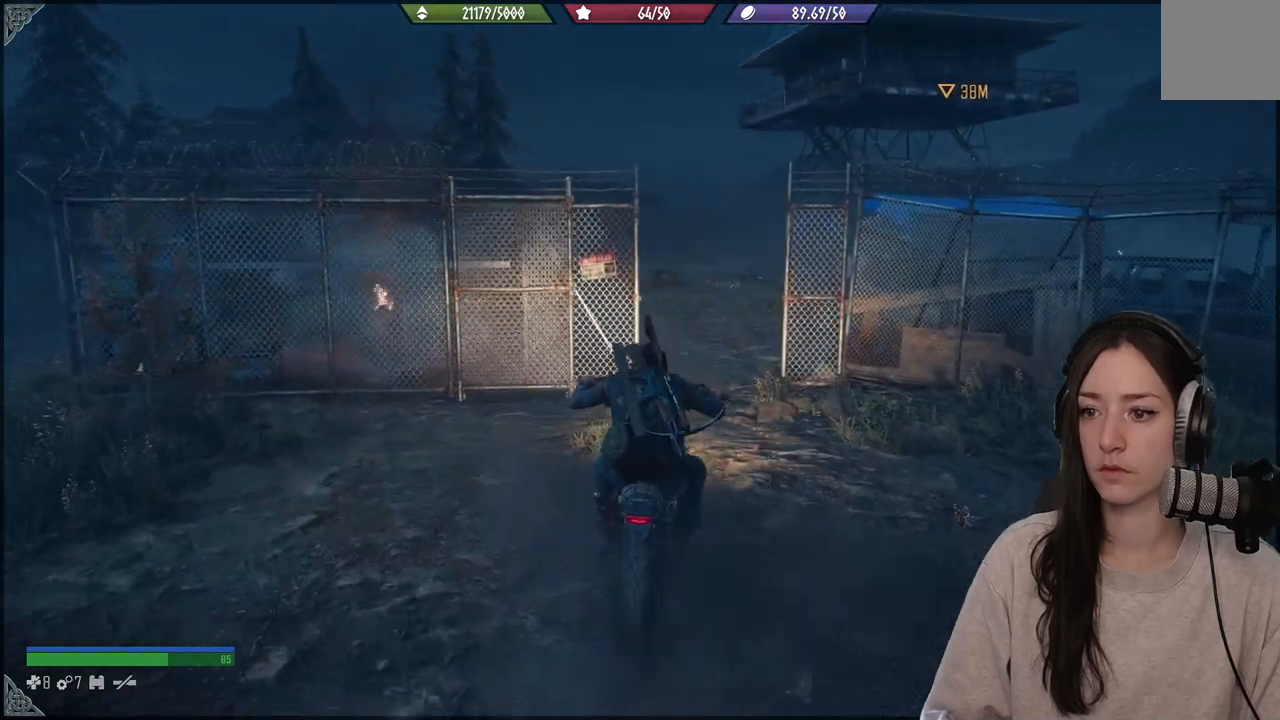
{"buttons": ["R2"], "left_stick": "up", "right_stick": "center", "events": []}
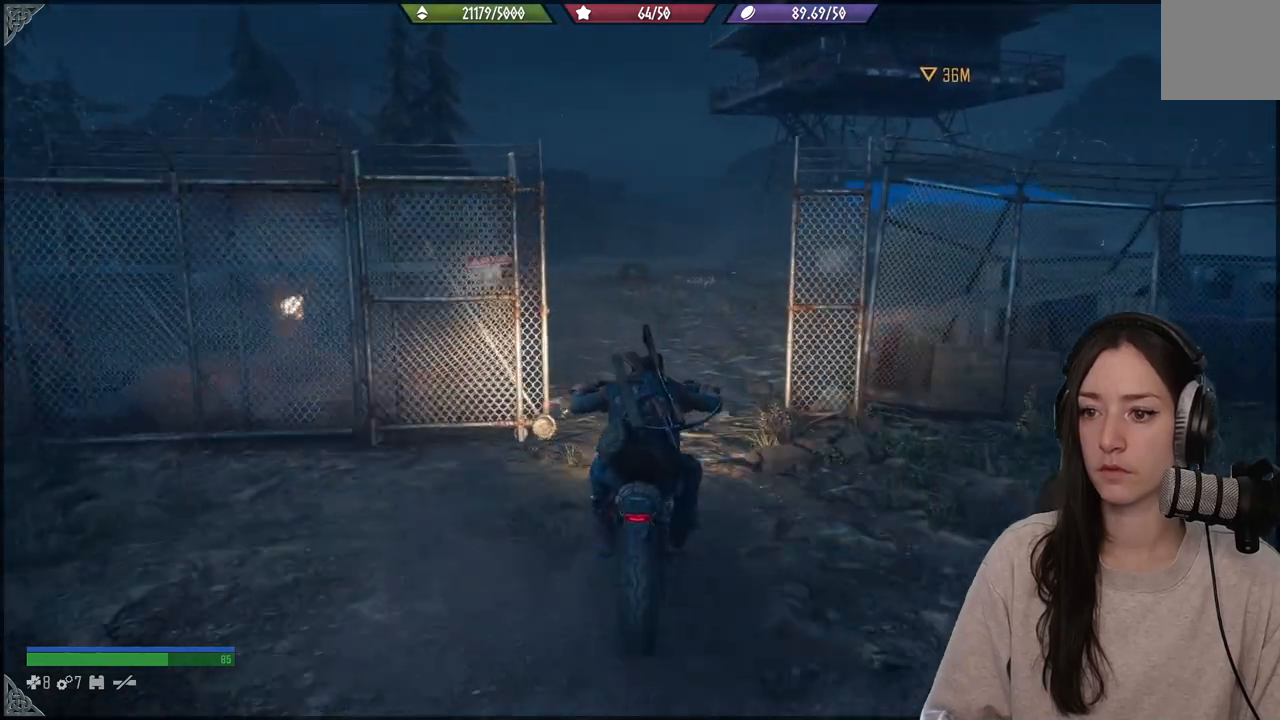
{"buttons": ["R2"], "left_stick": "up", "right_stick": "center", "events": []}
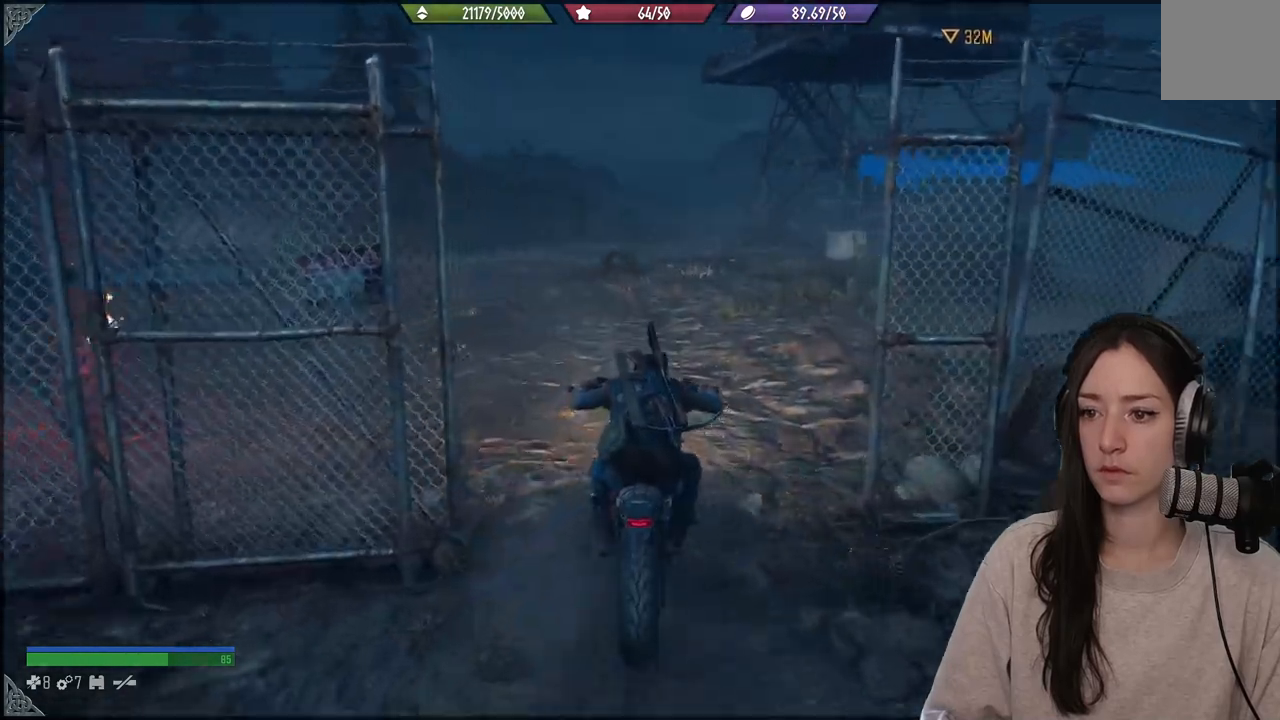
{"buttons": [], "left_stick": "up", "right_stick": "center", "events": [[150, "R2", "up"], [283, "left_stick", "up-right"], [417, "left_stick", "up"]]}
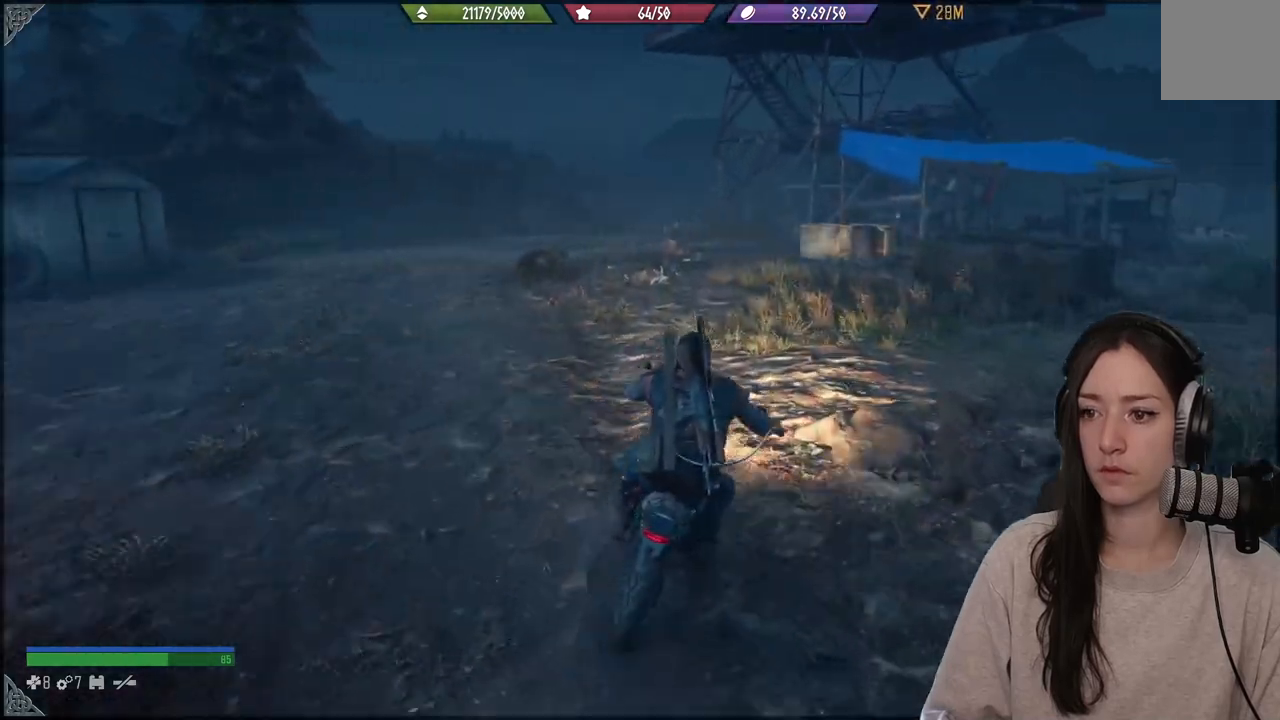
{"buttons": [], "left_stick": "center", "right_stick": "down-right", "events": [[400, "right_stick", "down-right"], [433, "left_stick", "center"]]}
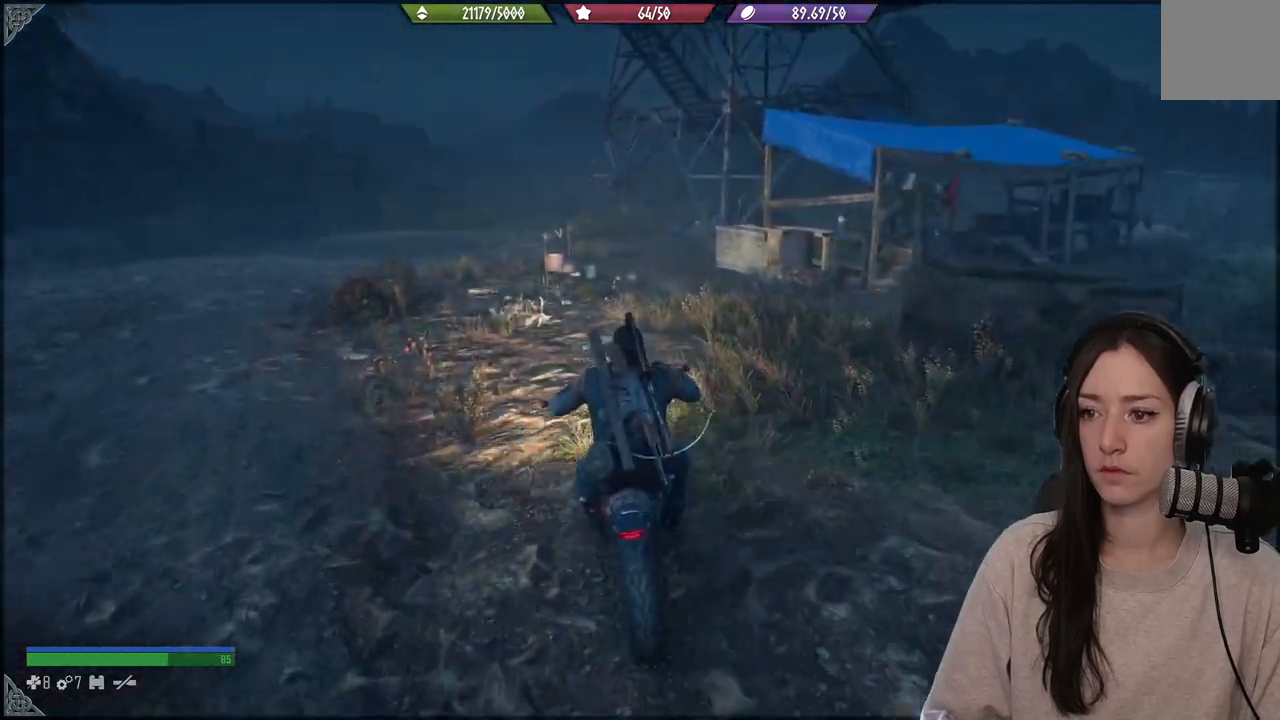
{"buttons": ["L2"], "left_stick": "center", "right_stick": "center", "events": [[17, "right_stick", "center"], [200, "L2", "down"]]}
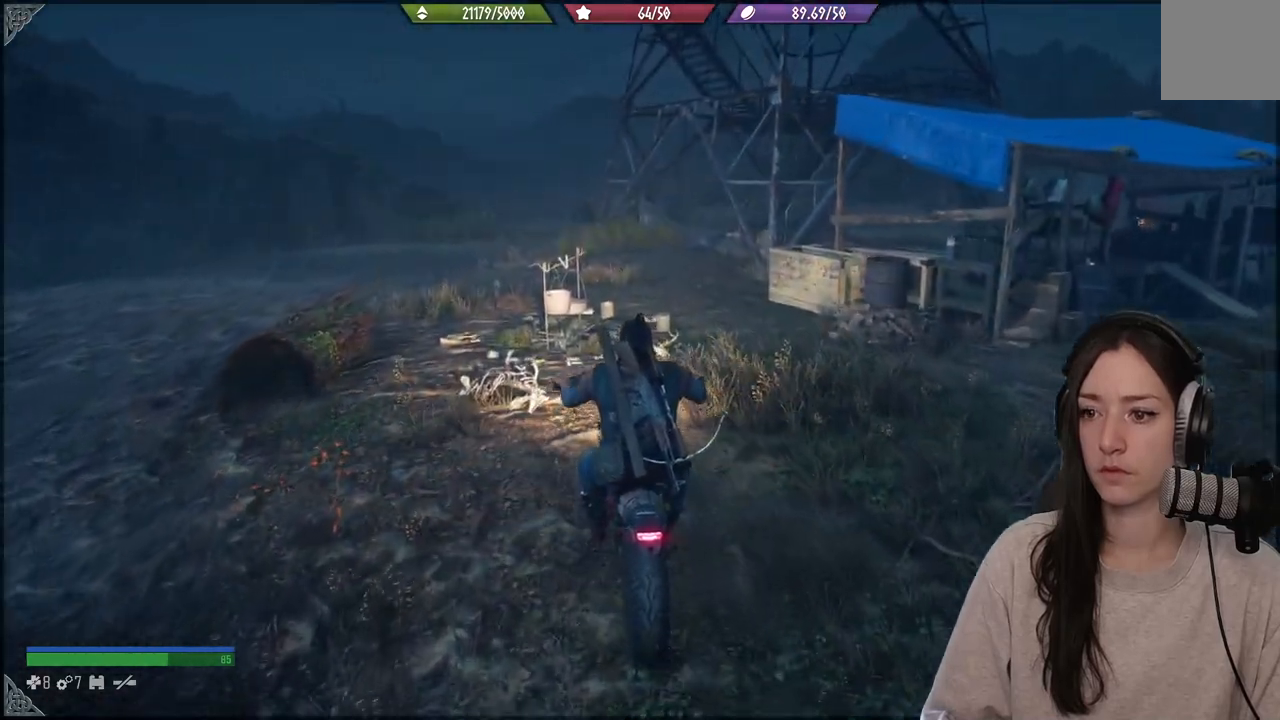
{"buttons": ["X", "L2"], "left_stick": "center", "right_stick": "center", "events": [[217, "X", "down"]]}
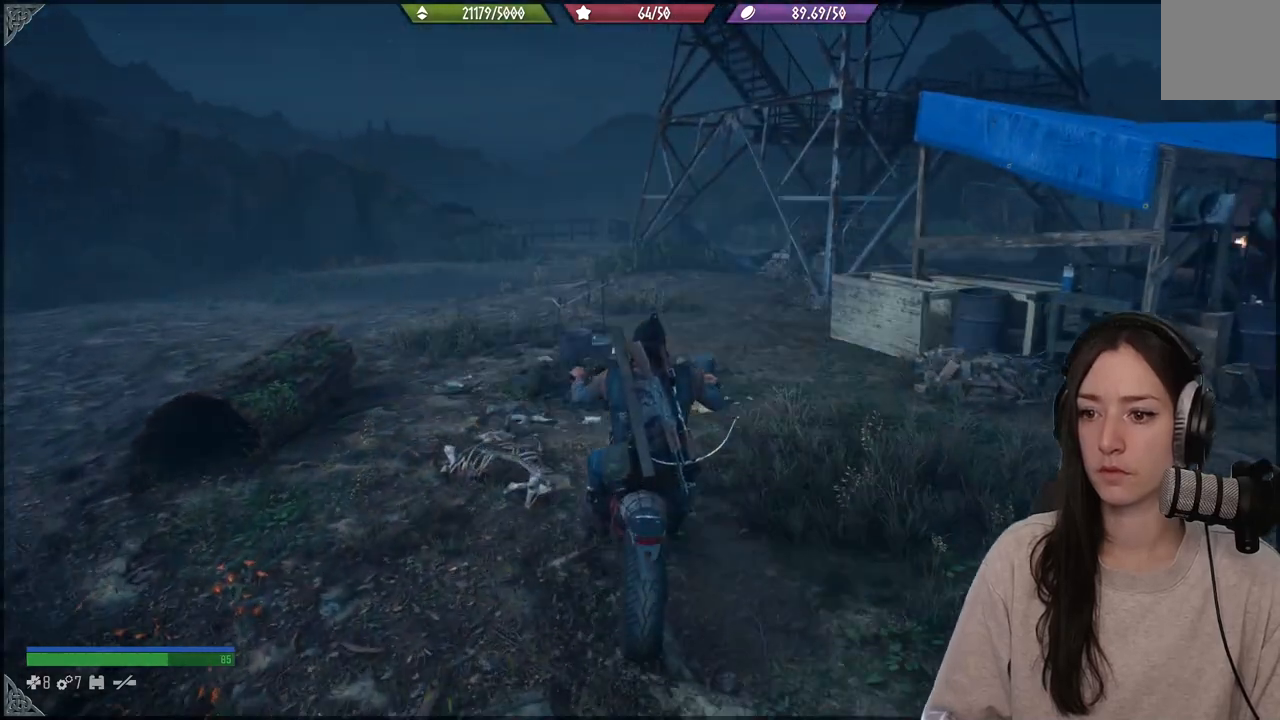
{"buttons": [], "left_stick": "center", "right_stick": "center", "events": [[233, "L2", "up"], [383, "X", "up"]]}
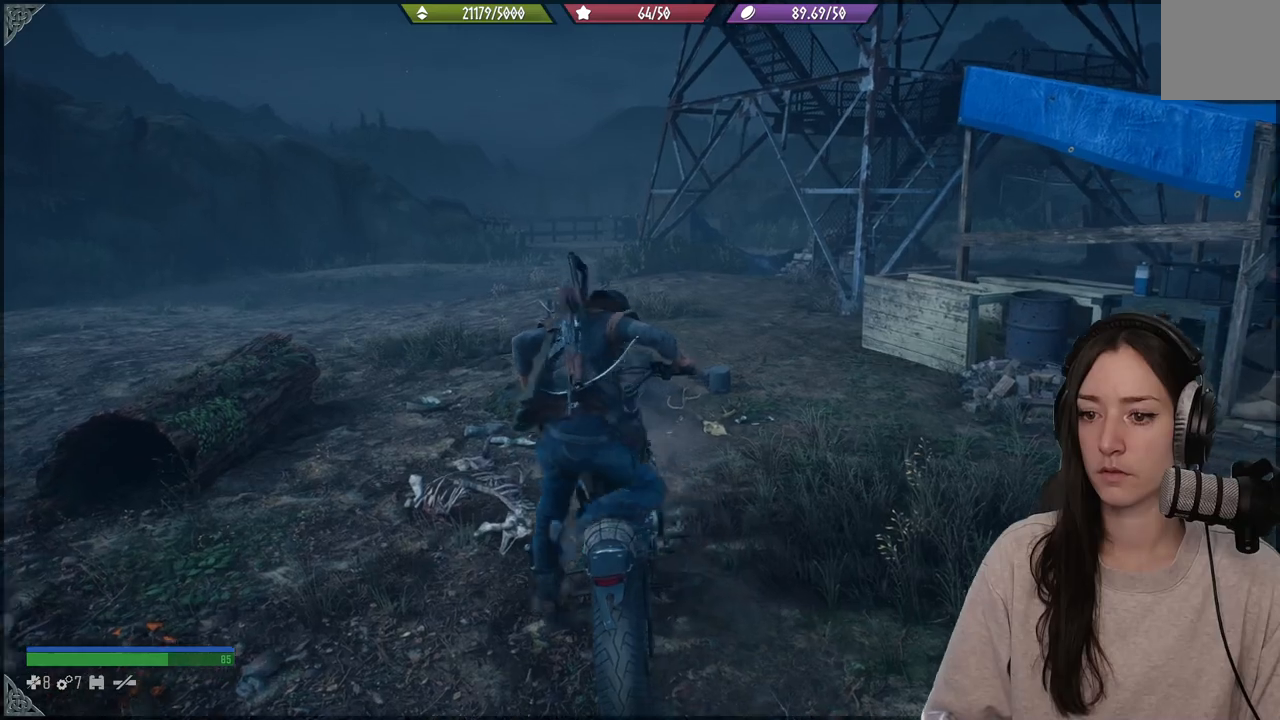
{"buttons": [], "left_stick": "down-left", "right_stick": "center", "events": [[383, "left_stick", "down-left"]]}
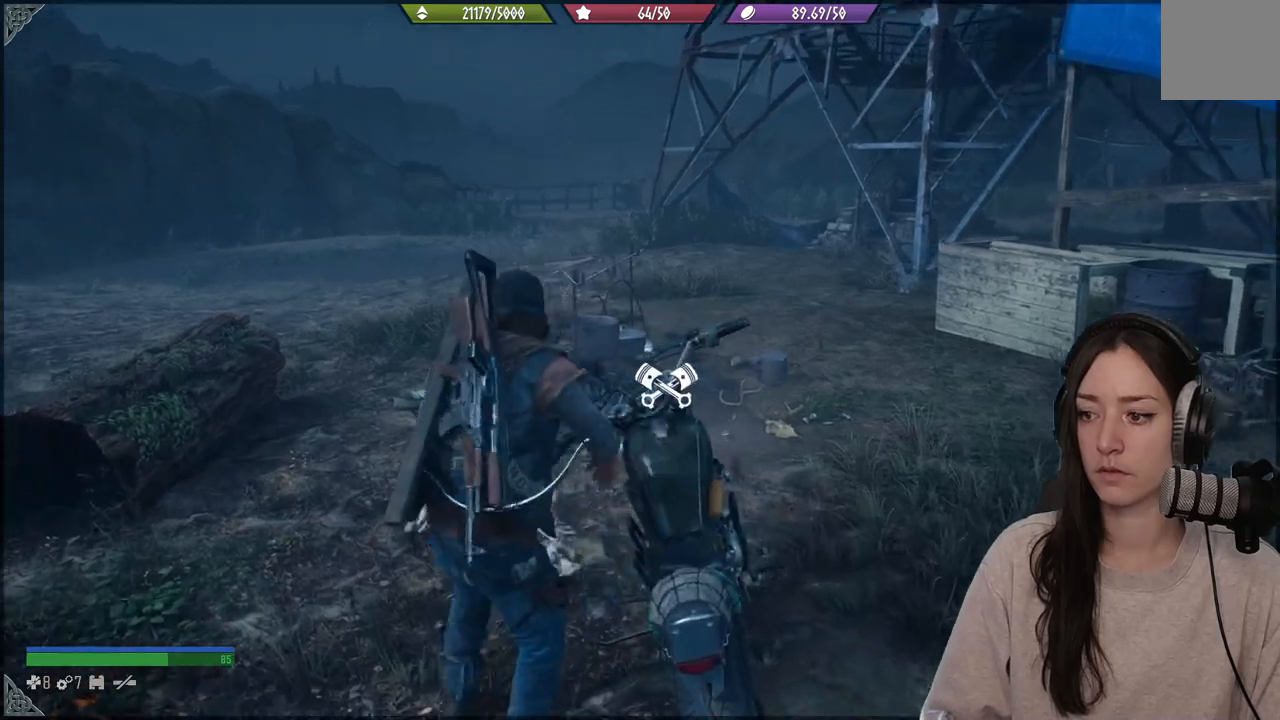
{"buttons": [], "left_stick": "up", "right_stick": "center", "events": [[283, "left_stick", "up-left"], [383, "left_stick", "up"]]}
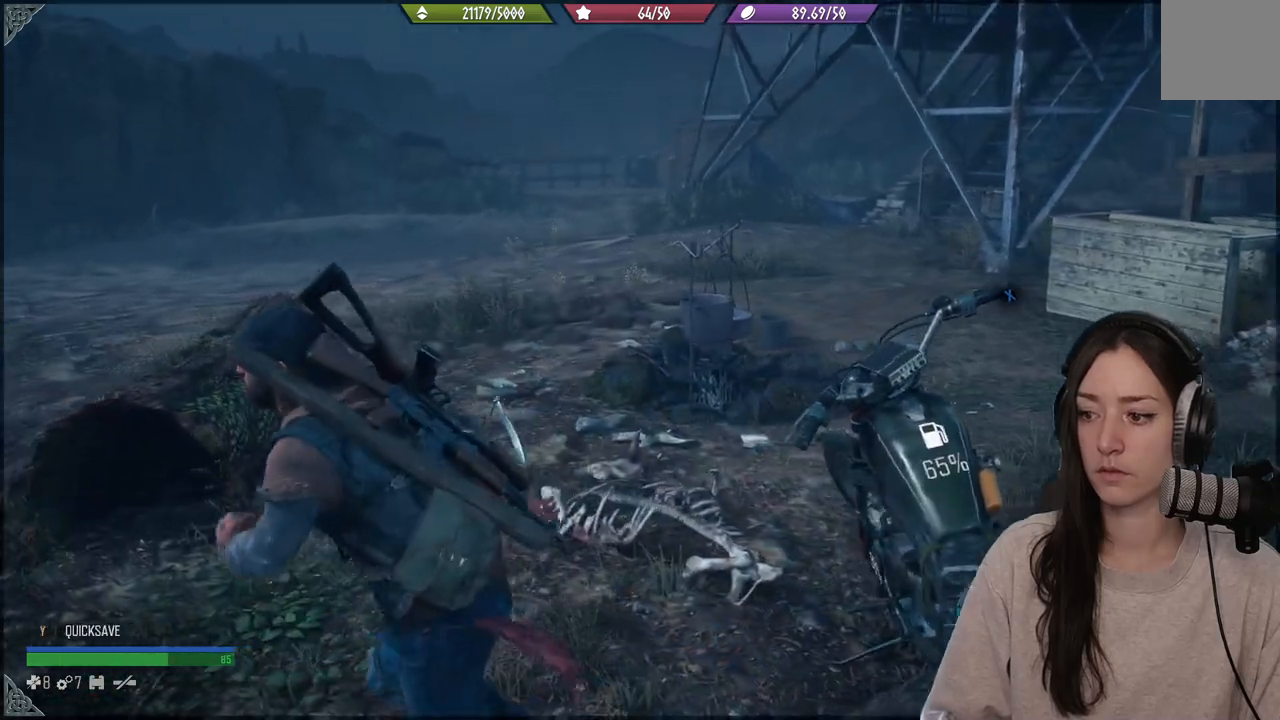
{"buttons": [], "left_stick": "up", "right_stick": "right", "events": [[217, "right_stick", "down-right"], [483, "right_stick", "right"]]}
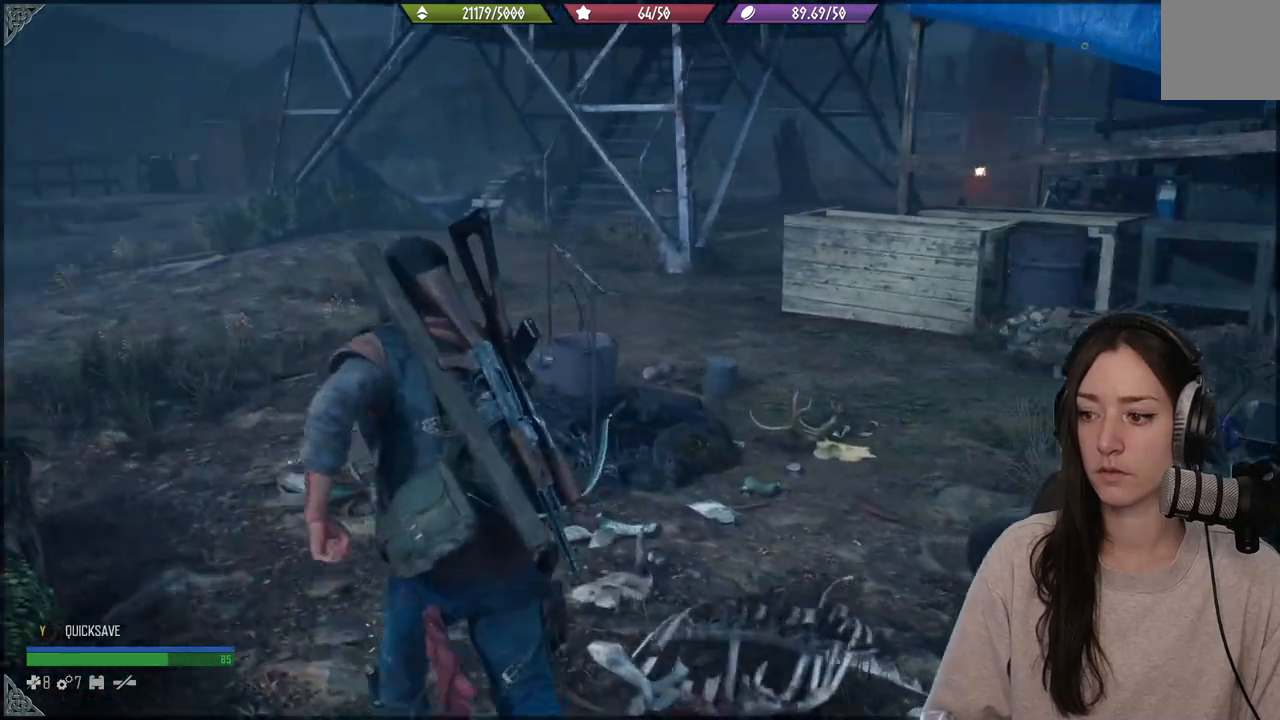
{"buttons": [], "left_stick": "up-left", "right_stick": "right", "events": [[100, "left_stick", "up-left"]]}
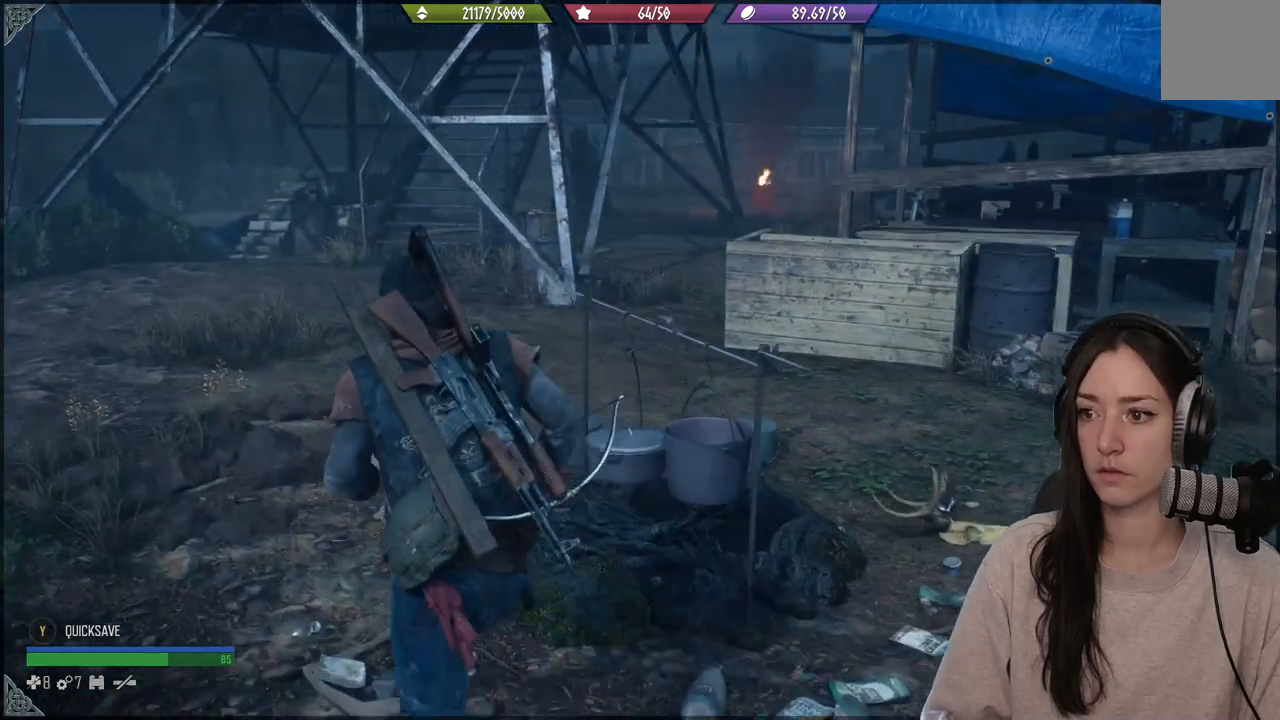
{"buttons": [], "left_stick": "up-left", "right_stick": "right", "events": []}
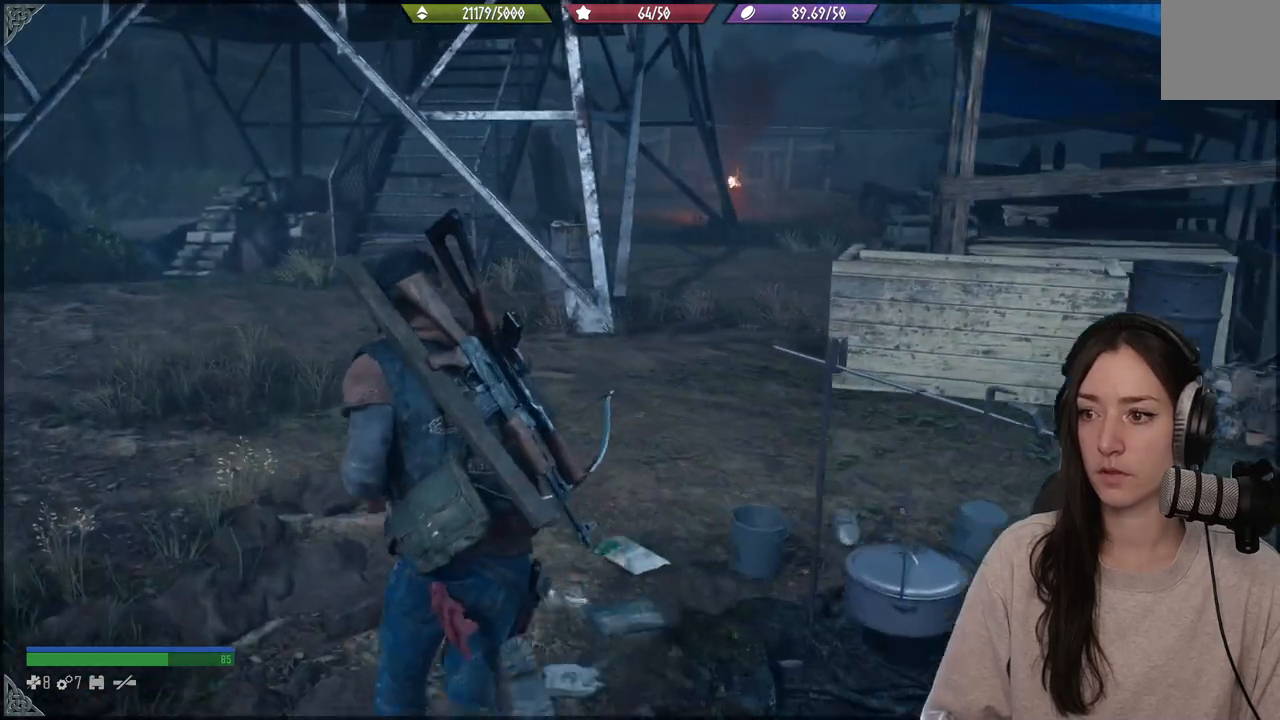
{"buttons": [], "left_stick": "up", "right_stick": "right", "events": [[233, "left_stick", "up"]]}
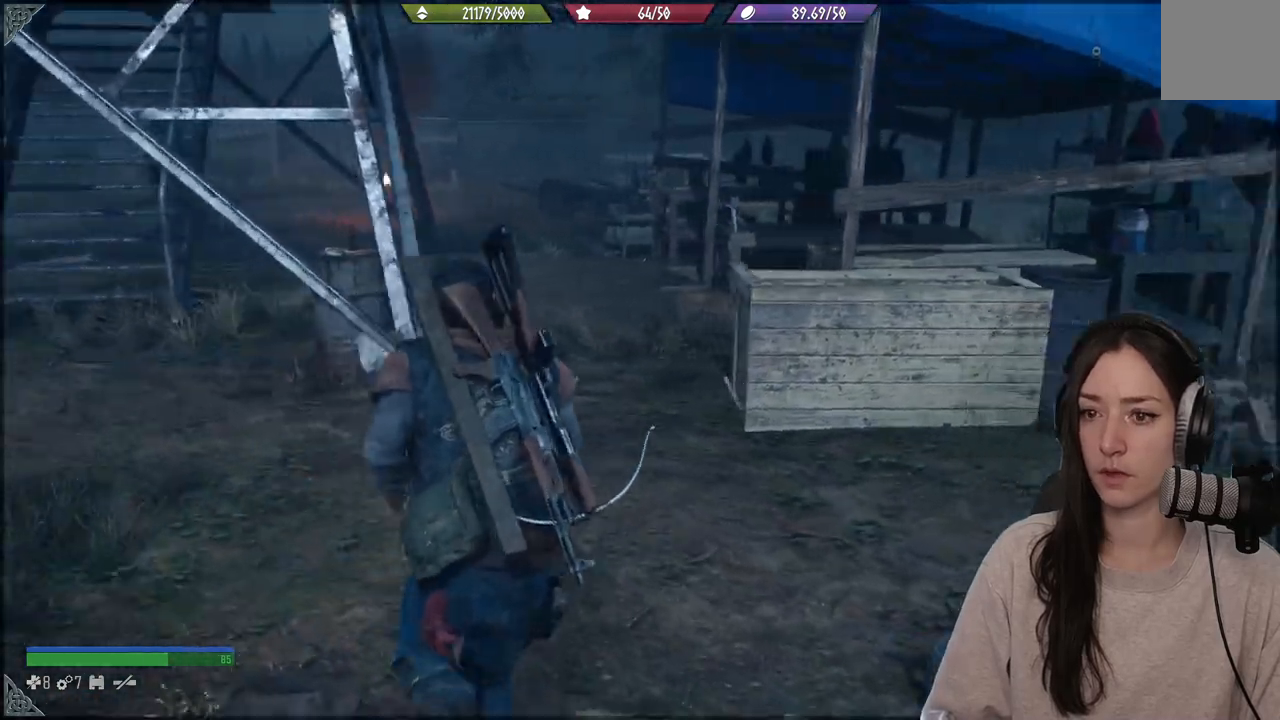
{"buttons": [], "left_stick": "up", "right_stick": "center", "events": [[333, "right_stick", "center"]]}
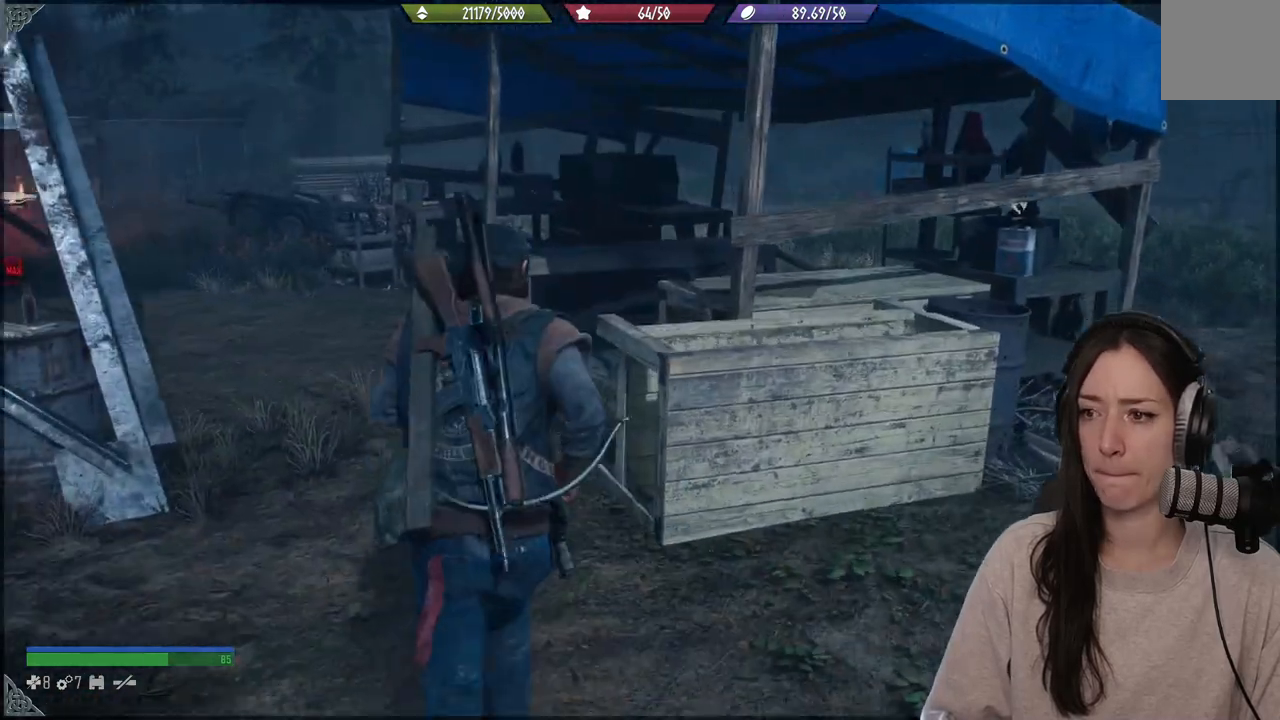
{"buttons": [], "left_stick": "up", "right_stick": "down-right", "events": [[167, "right_stick", "right"], [233, "right_stick", "down-right"]]}
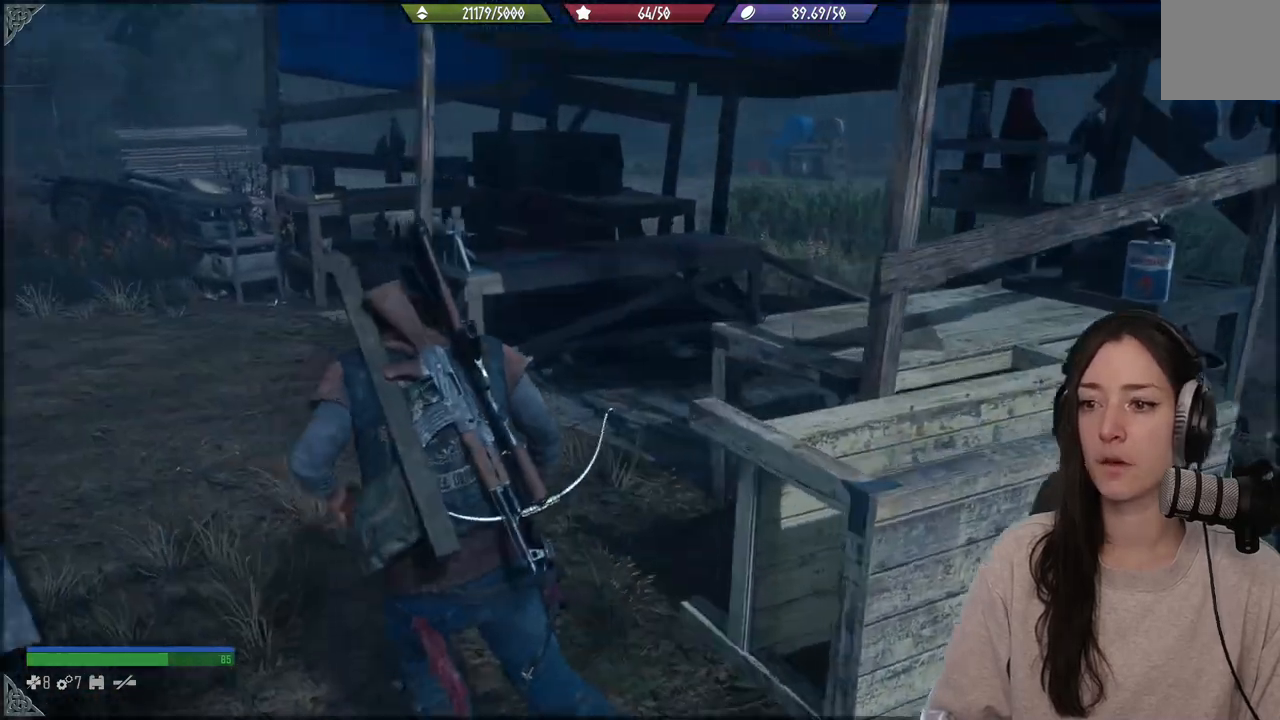
{"buttons": [], "left_stick": "up", "right_stick": "right", "events": [[283, "right_stick", "right"]]}
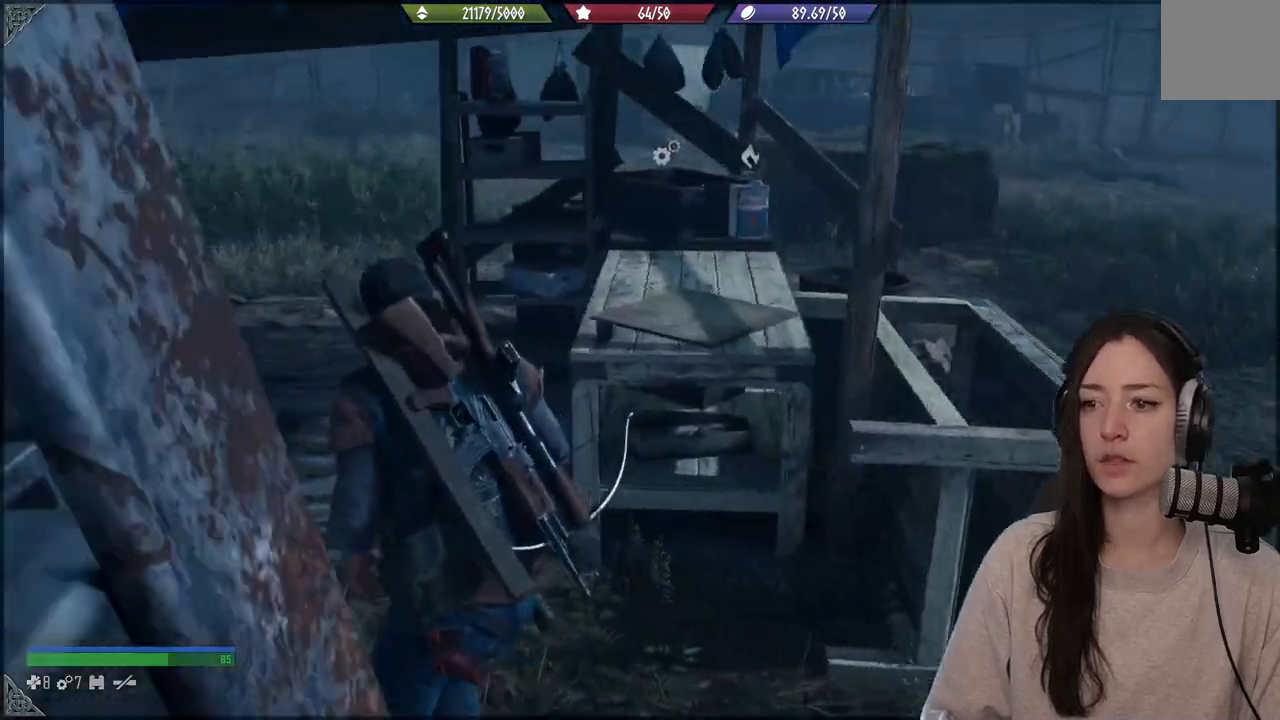
{"buttons": [], "left_stick": "up", "right_stick": "right", "events": [[50, "right_stick", "center"], [333, "right_stick", "right"]]}
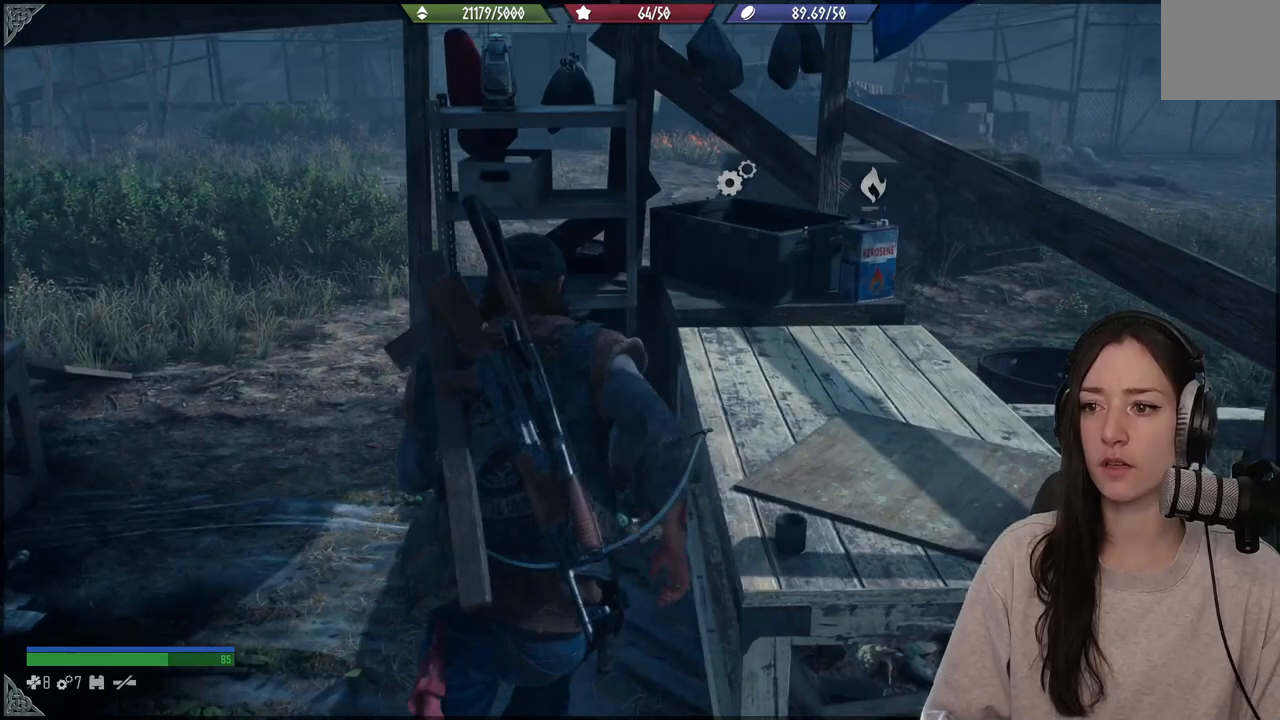
{"buttons": ["X"], "left_stick": "center", "right_stick": "center", "events": [[267, "right_stick", "center"], [350, "left_stick", "center"], [400, "X", "down"]]}
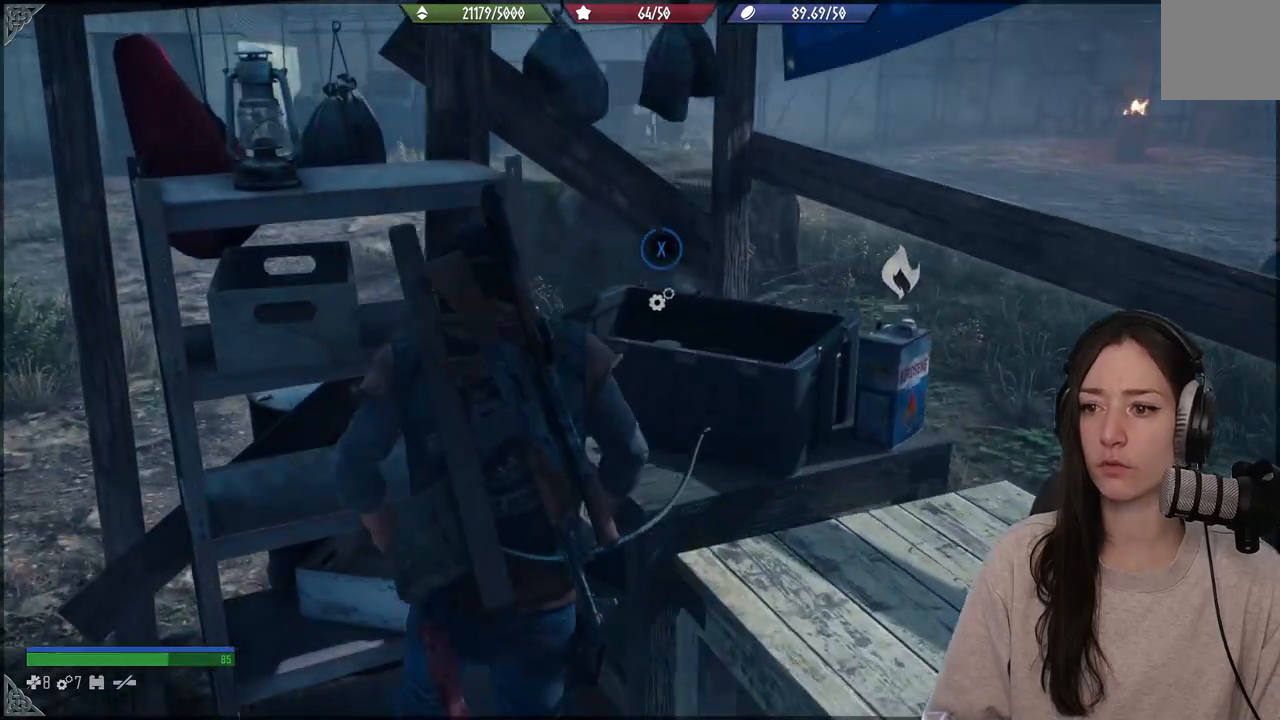
{"buttons": [], "left_stick": "up-right", "right_stick": "center", "events": [[500, "X", "up"], [500, "left_stick", "up-right"]]}
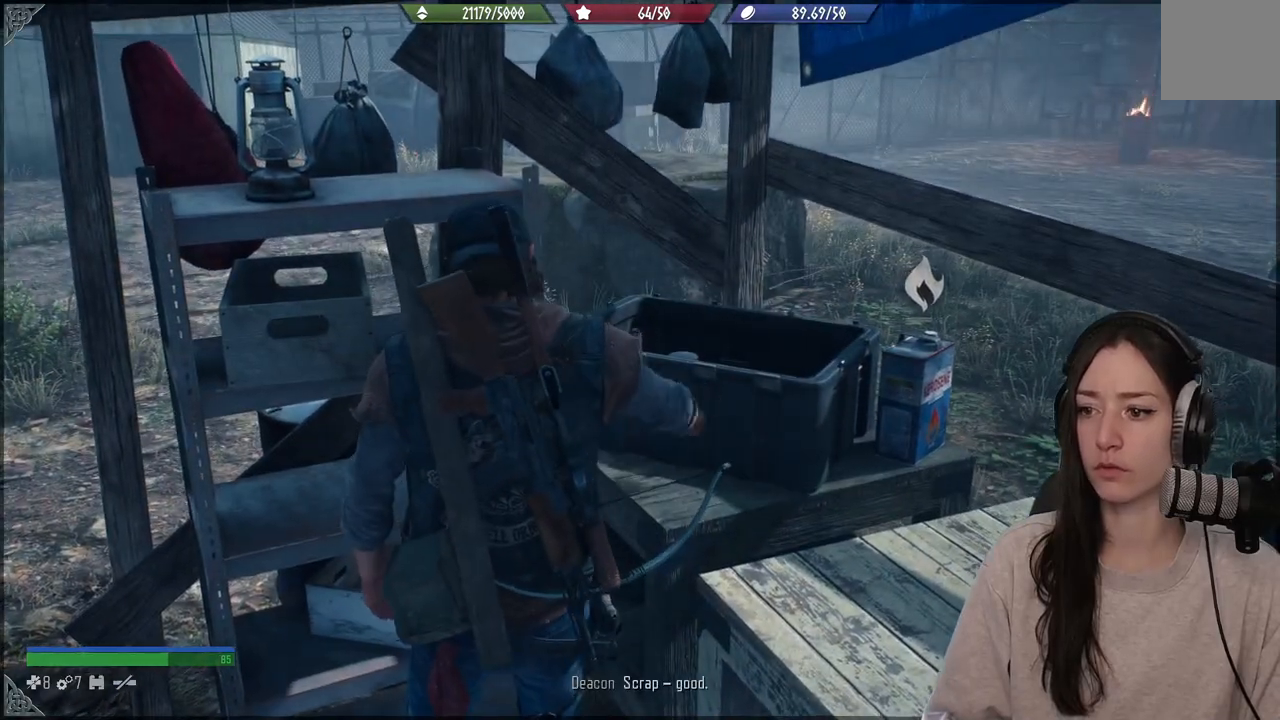
{"buttons": [], "left_stick": "center", "right_stick": "center", "events": [[350, "right_stick", "right"], [400, "left_stick", "center"], [450, "right_stick", "center"]]}
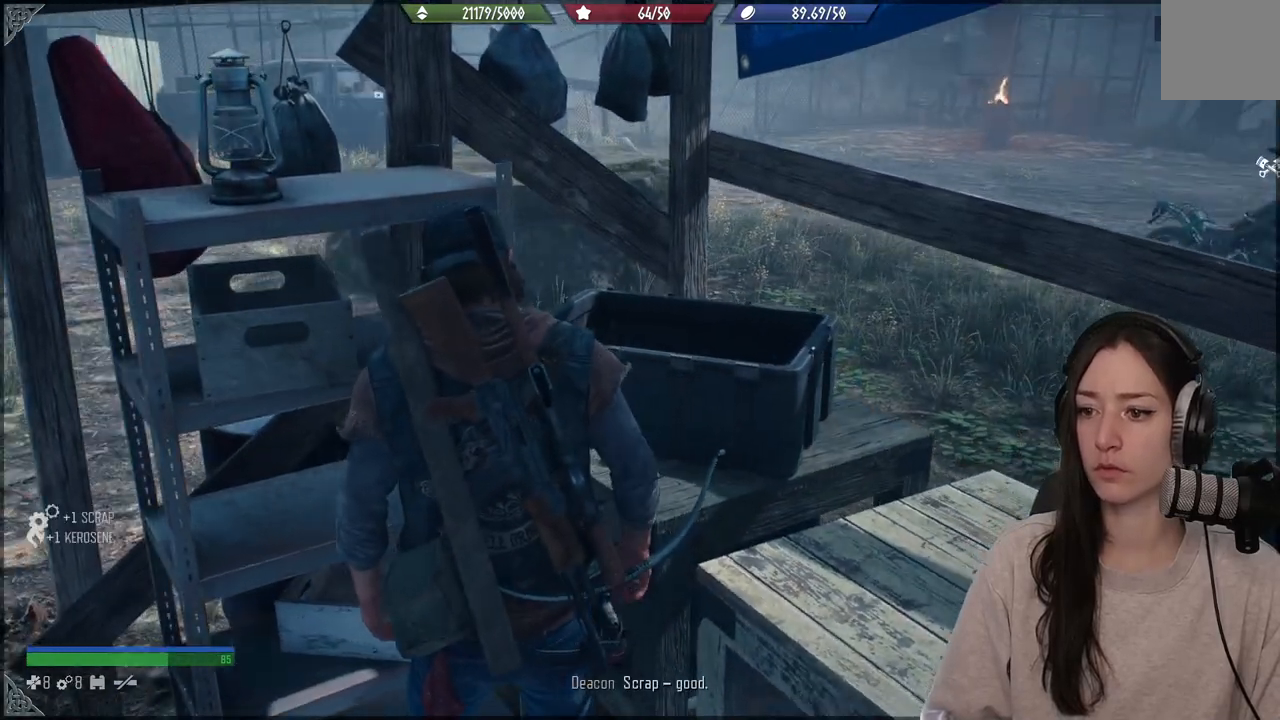
{"buttons": [], "left_stick": "down", "right_stick": "left", "events": [[67, "left_stick", "down"], [150, "right_stick", "left"]]}
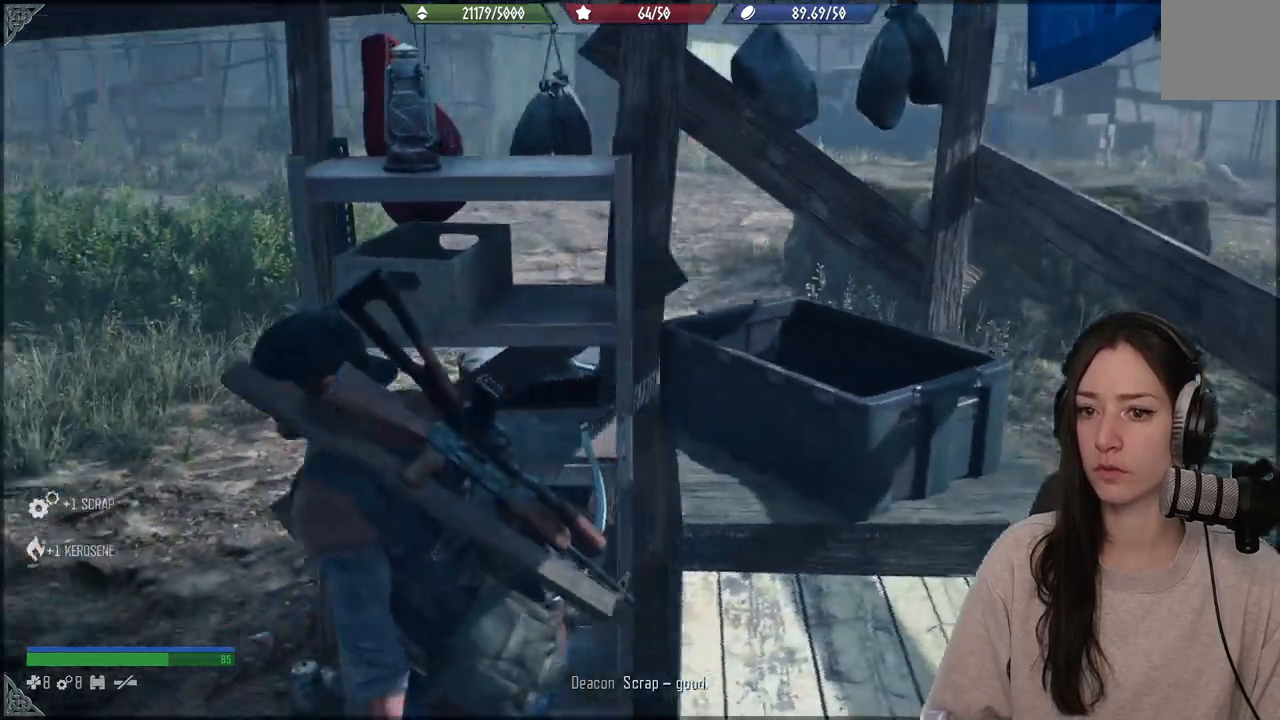
{"buttons": [], "left_stick": "down-left", "right_stick": "left", "events": [[50, "left_stick", "down-left"]]}